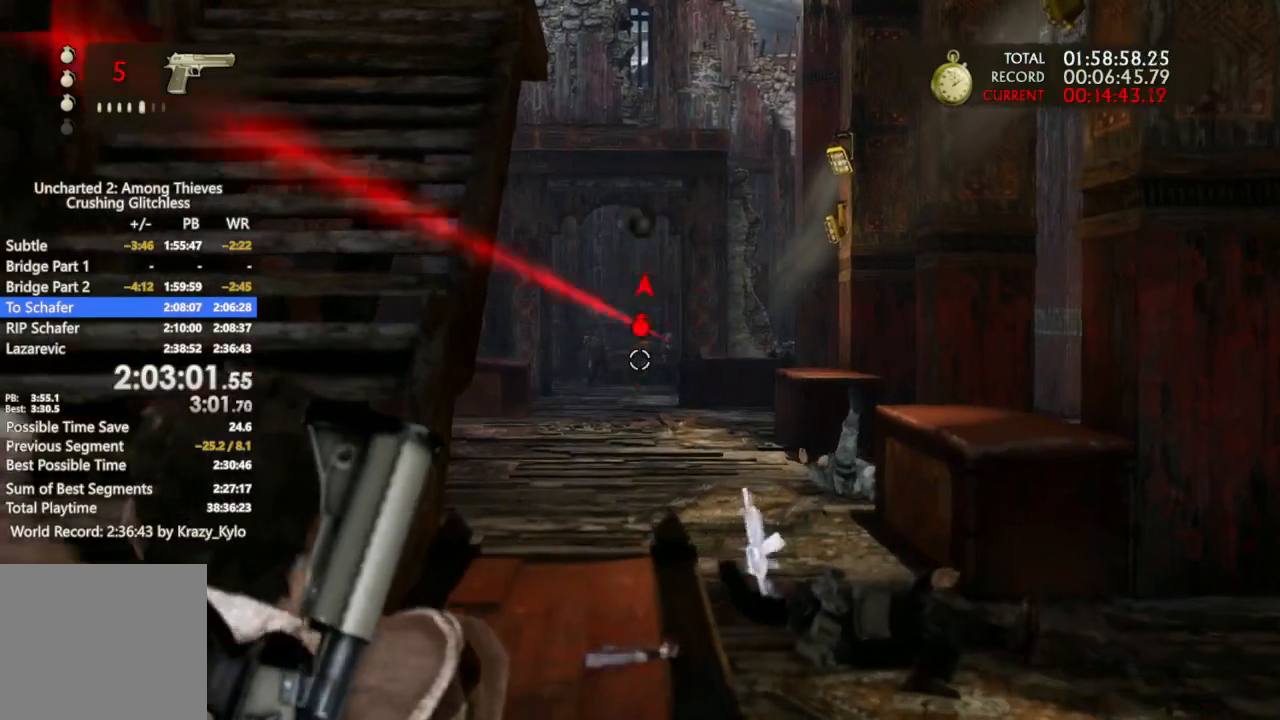
Gameplay with a controller (PlayStation layout); each line is a JSON object with the inputs held at the frame after it. "events" lists button and stick changes between this image and that frame as [ms after this image, input, new state], when the widget could be followed in between.
{"buttons": [], "left_stick": "center", "right_stick": "left", "events": [[133, "CIRCLE", "down"], [233, "CIRCLE", "up"], [400, "left_stick", "center"], [467, "right_stick", "left"]]}
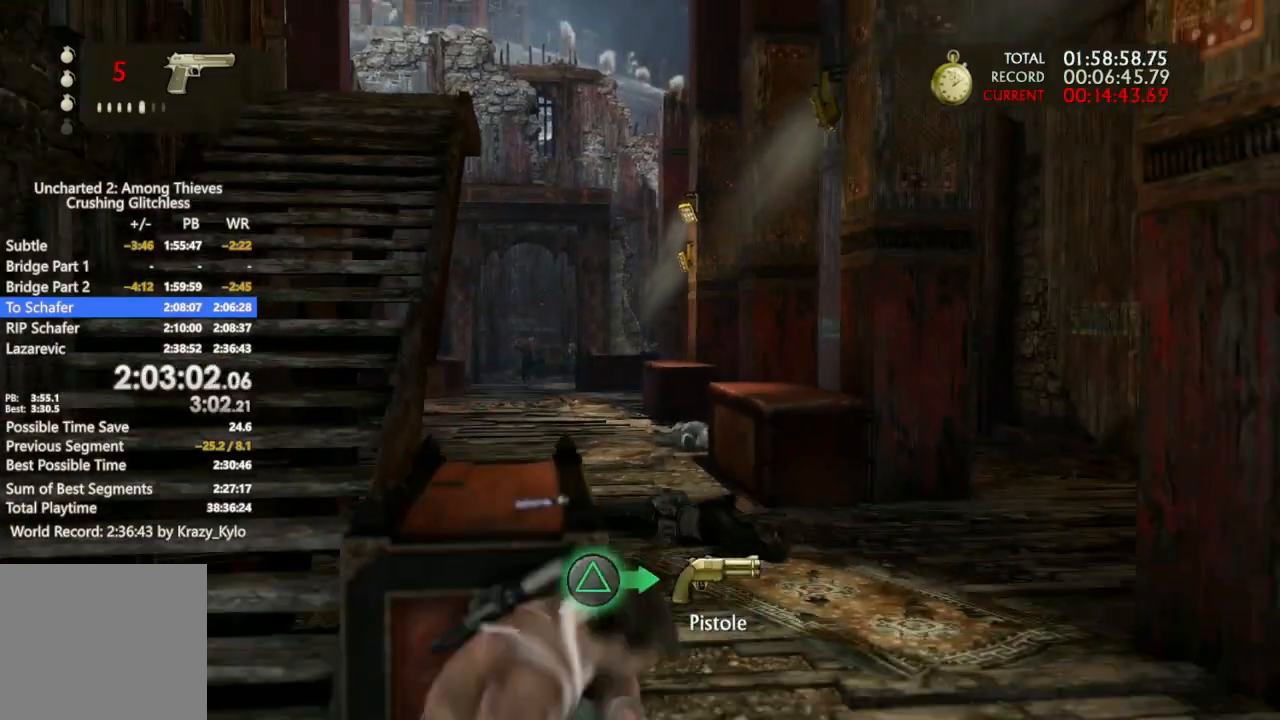
{"buttons": [], "left_stick": "center", "right_stick": "center", "events": [[133, "right_stick", "center"]]}
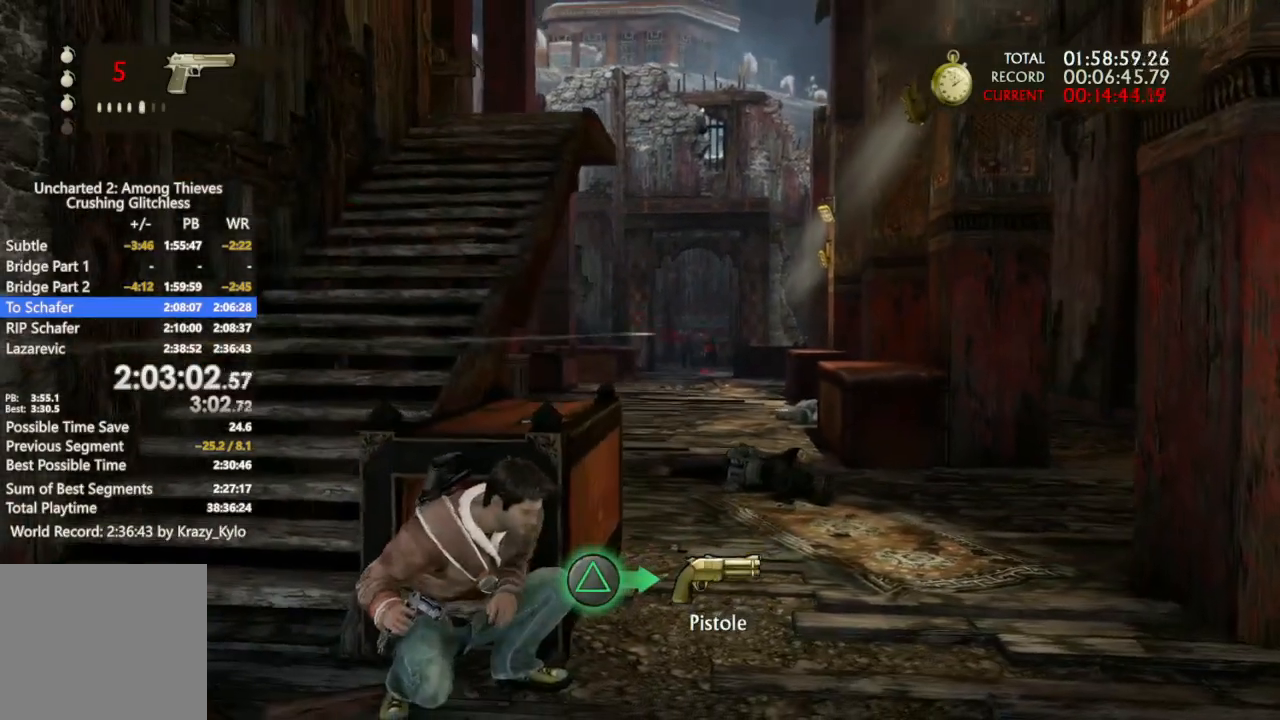
{"buttons": [], "left_stick": "center", "right_stick": "up-right", "events": [[467, "right_stick", "up-right"]]}
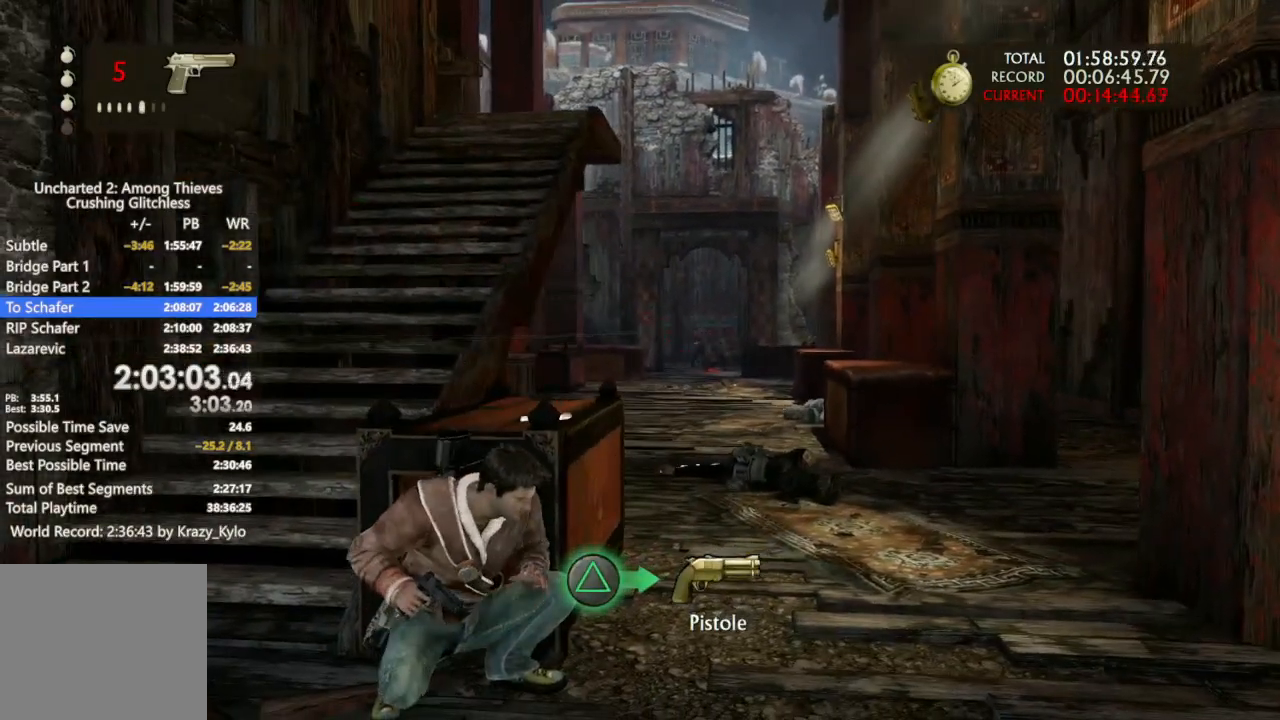
{"buttons": [], "left_stick": "center", "right_stick": "center", "events": [[33, "right_stick", "center"]]}
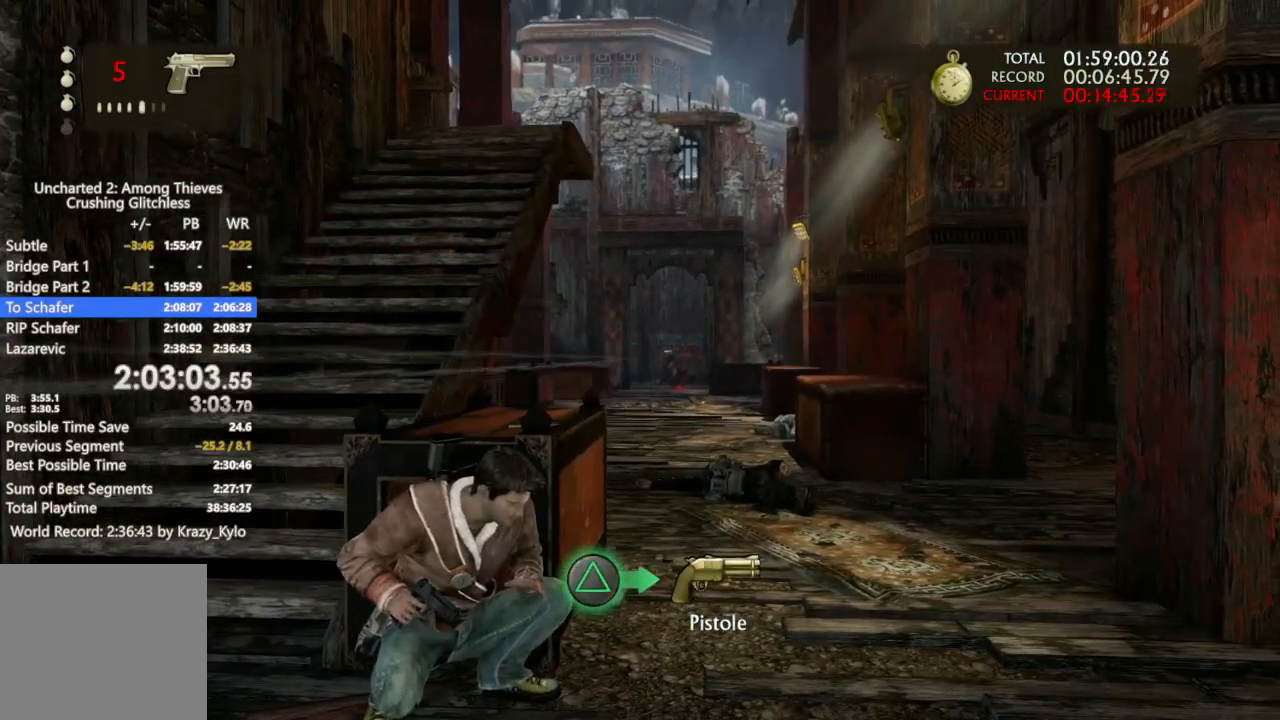
{"buttons": [], "left_stick": "center", "right_stick": "center", "events": []}
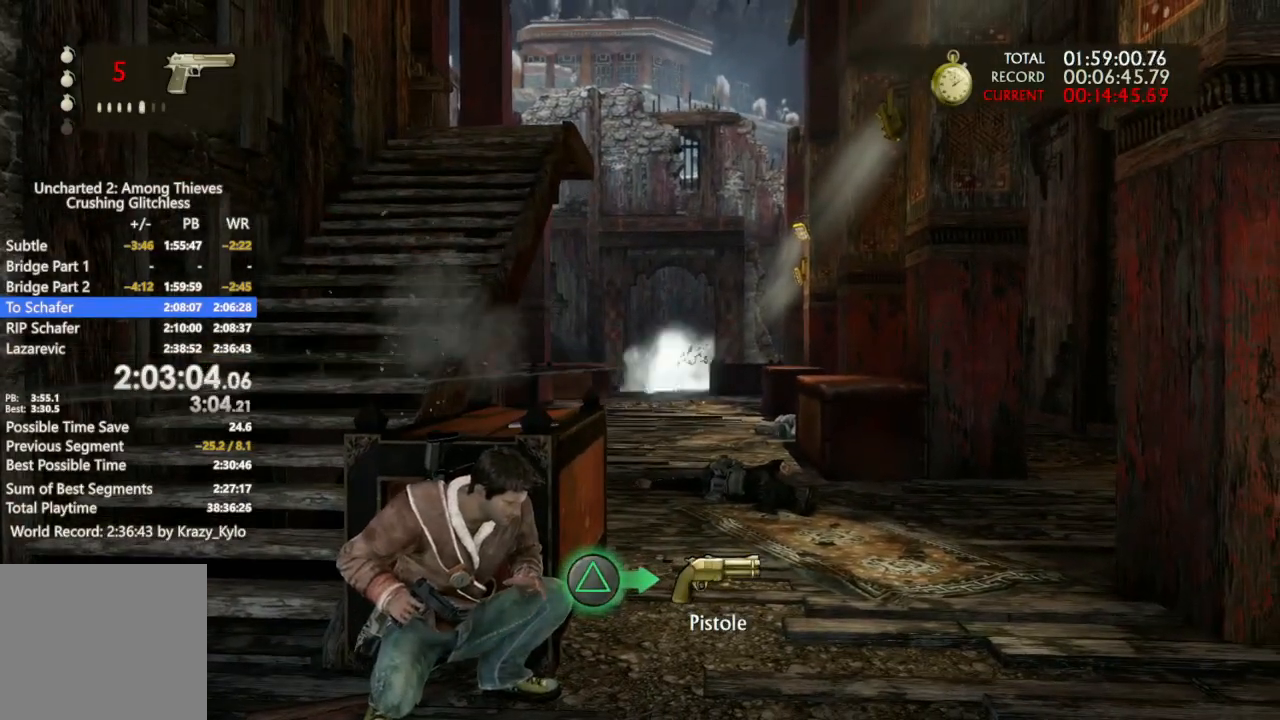
{"buttons": ["L1"], "left_stick": "center", "right_stick": "center", "events": [[467, "L1", "down"]]}
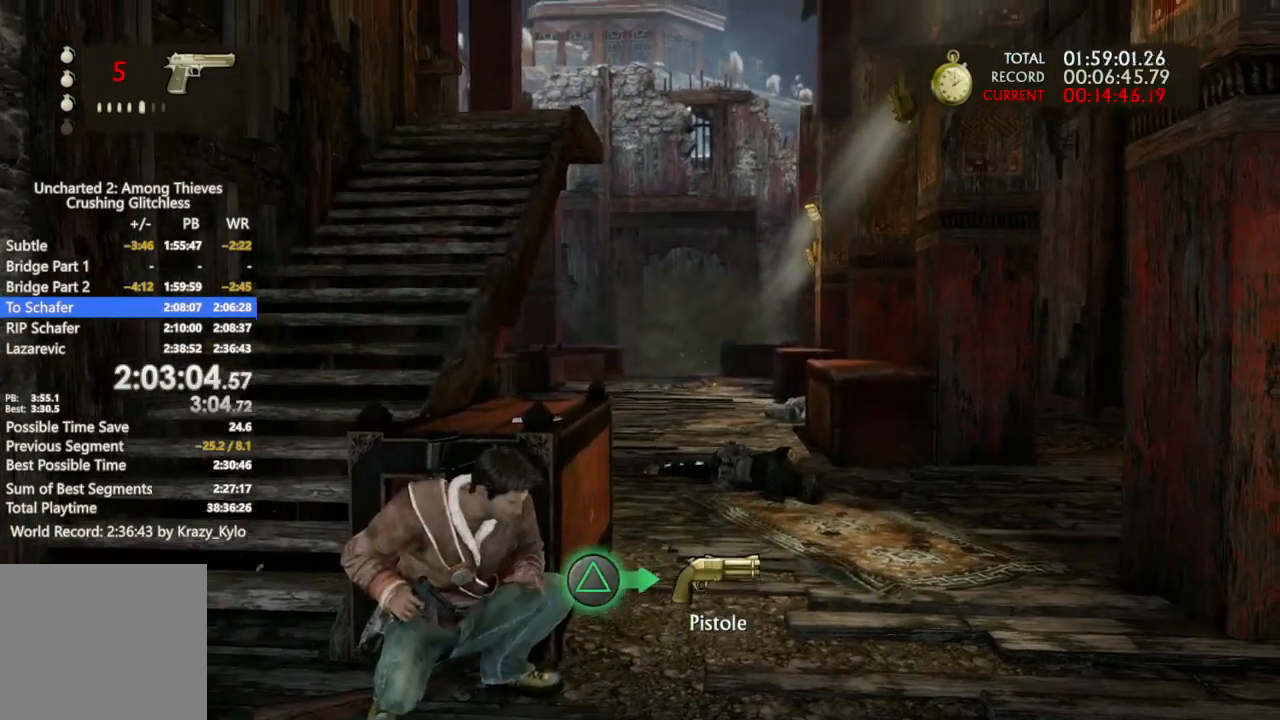
{"buttons": ["L1"], "left_stick": "center", "right_stick": "center", "events": []}
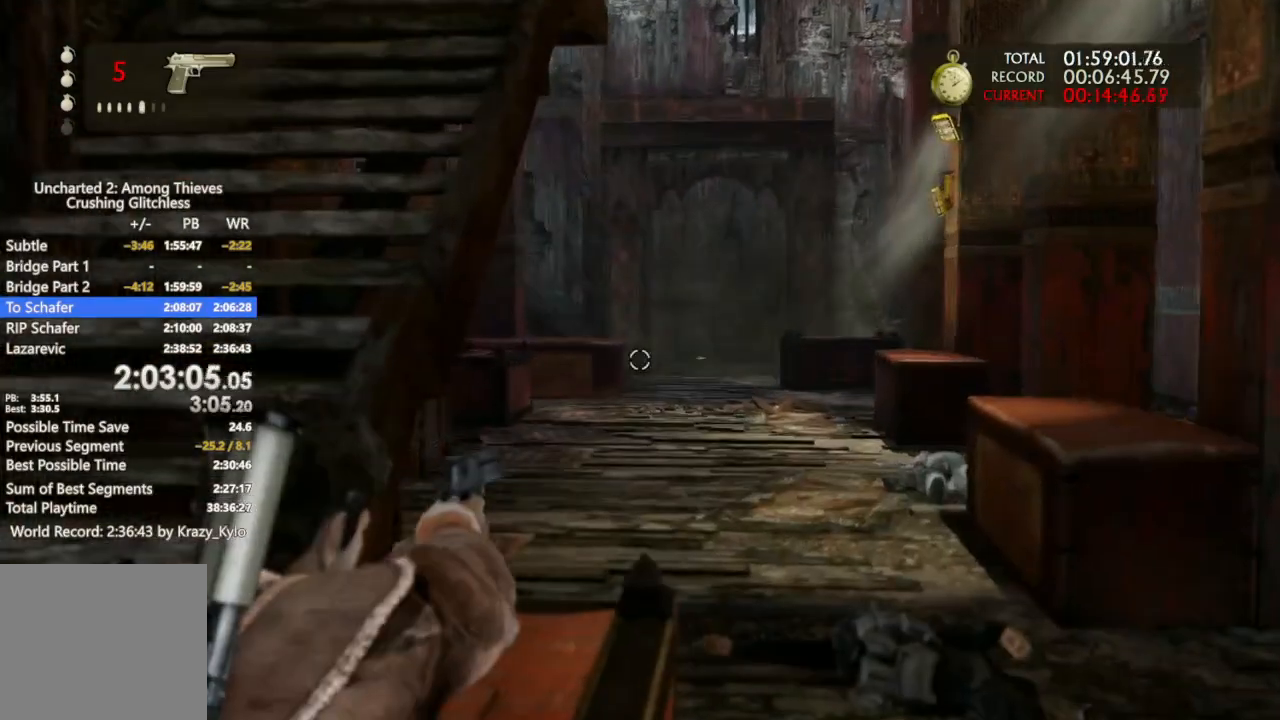
{"buttons": ["L1"], "left_stick": "center", "right_stick": "center", "events": []}
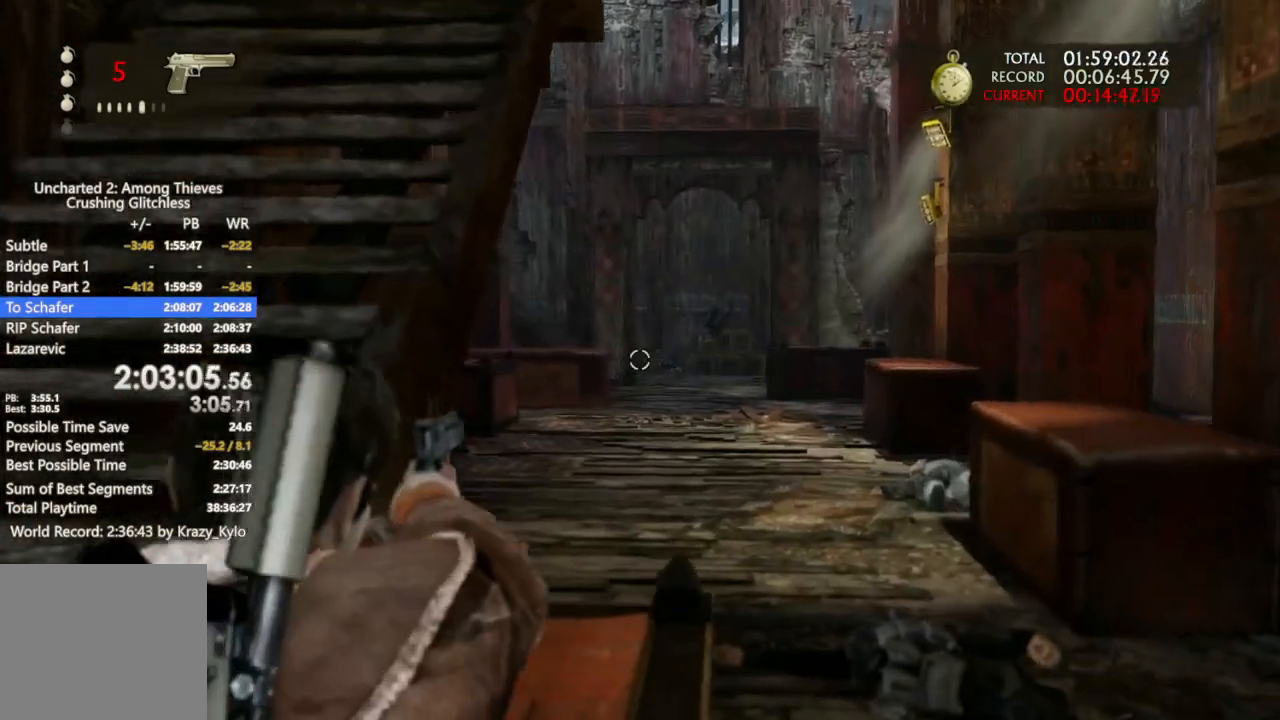
{"buttons": ["L1"], "left_stick": "center", "right_stick": "center", "events": []}
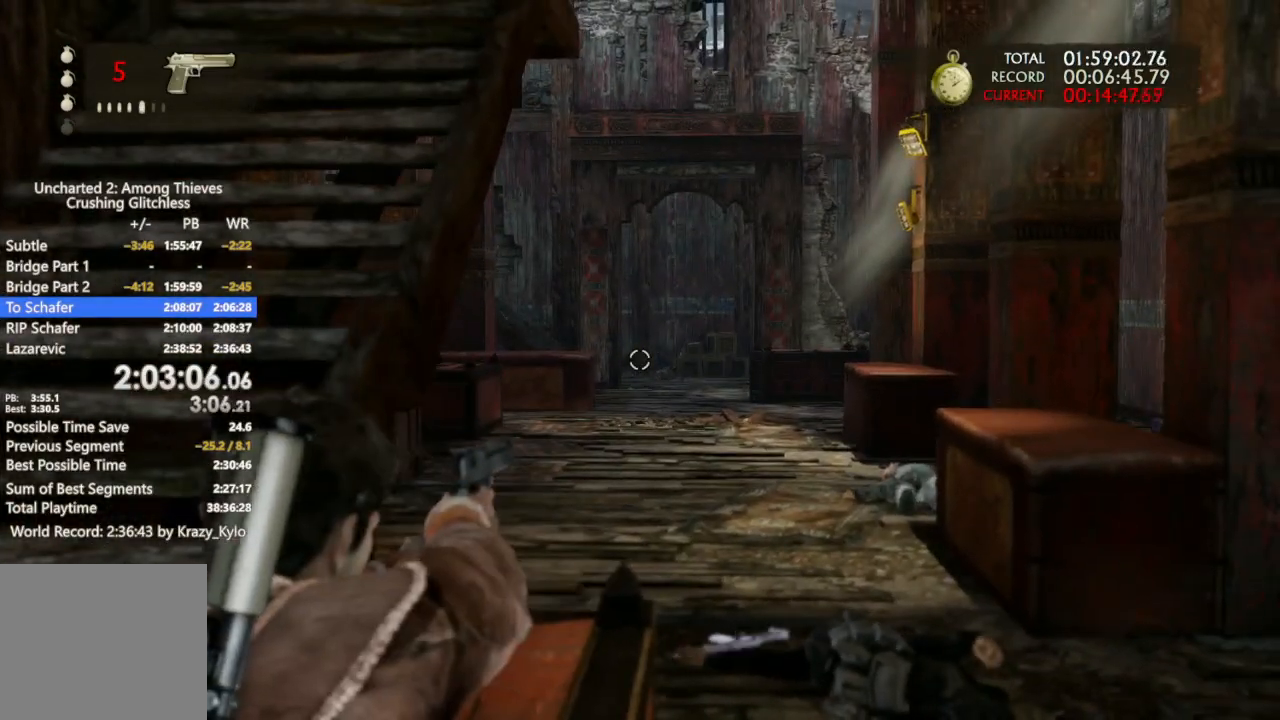
{"buttons": ["L1"], "left_stick": "center", "right_stick": "center", "events": []}
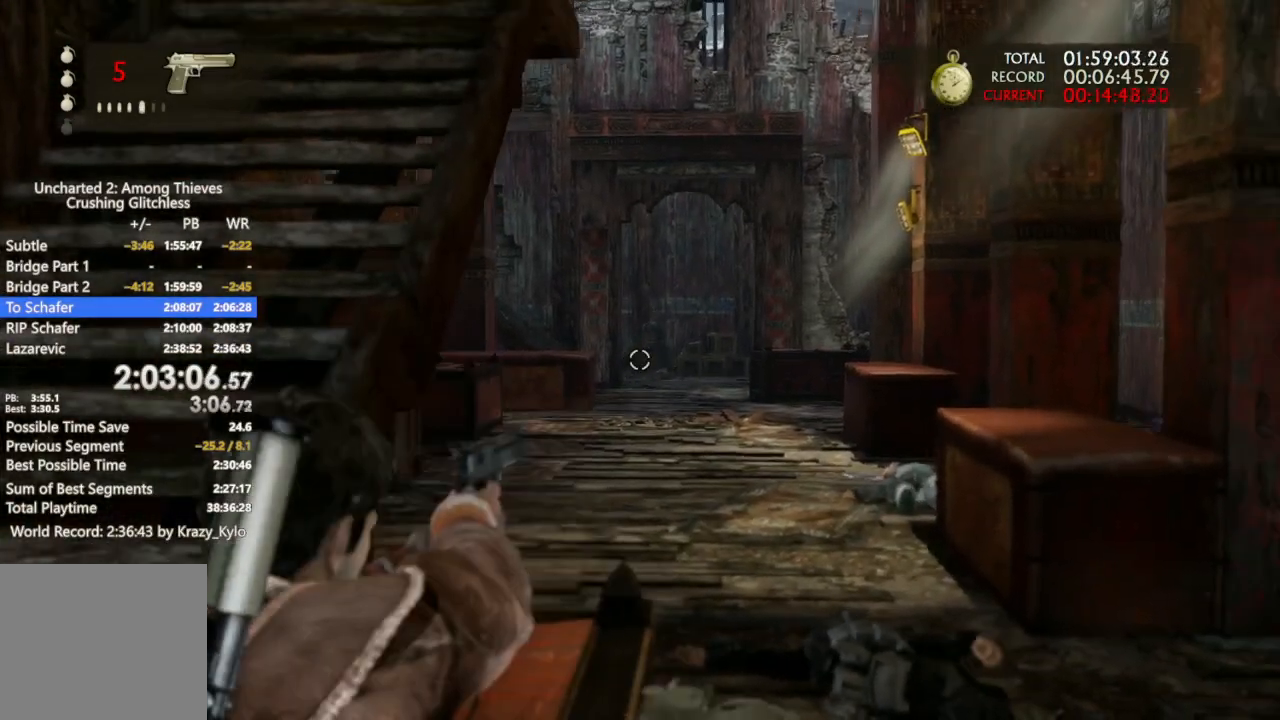
{"buttons": ["L1"], "left_stick": "center", "right_stick": "center", "events": [[200, "L2", "down"], [233, "right_stick", "down"], [367, "L2", "up"], [367, "right_stick", "up"], [433, "right_stick", "center"]]}
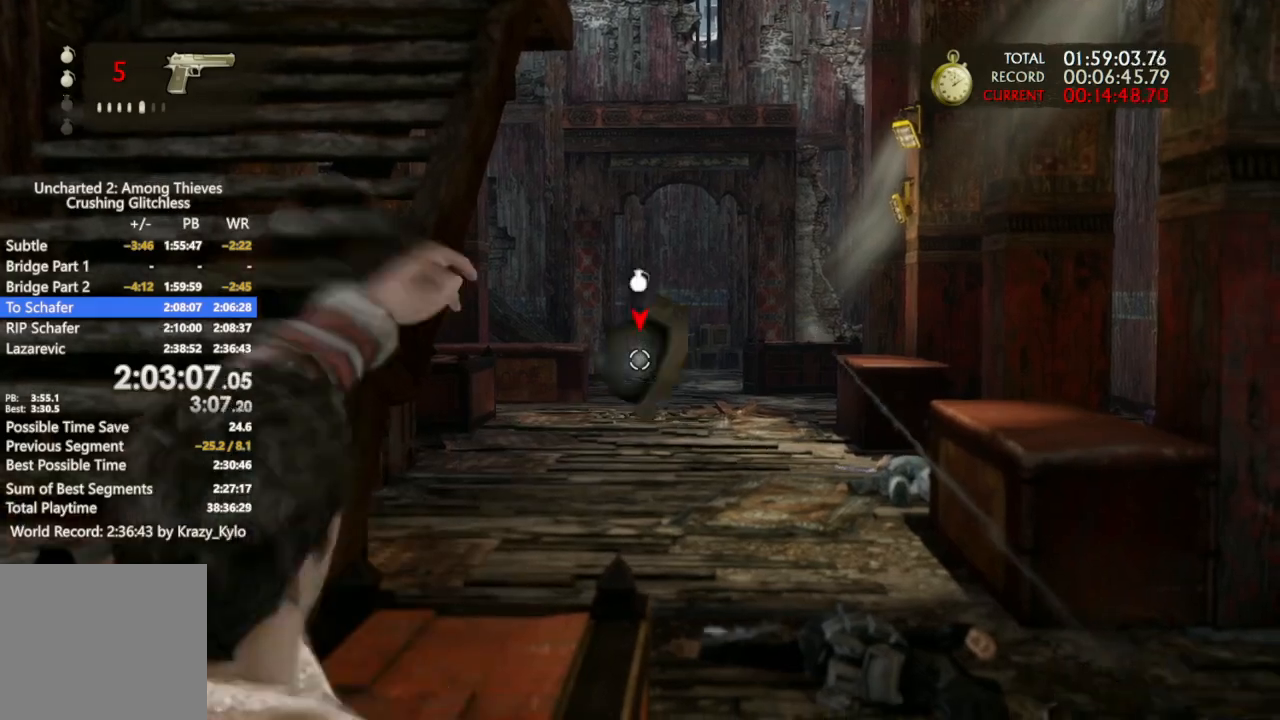
{"buttons": [], "left_stick": "center", "right_stick": "center", "events": [[33, "L1", "up"]]}
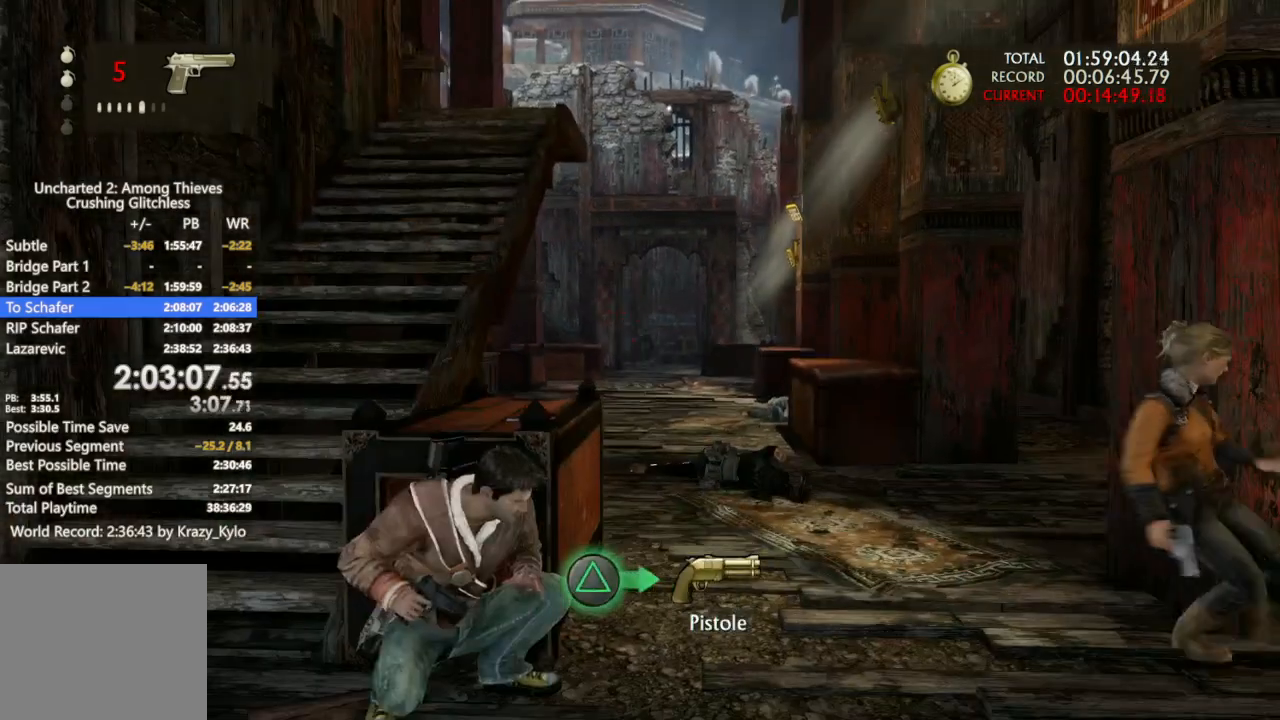
{"buttons": [], "left_stick": "center", "right_stick": "center", "events": []}
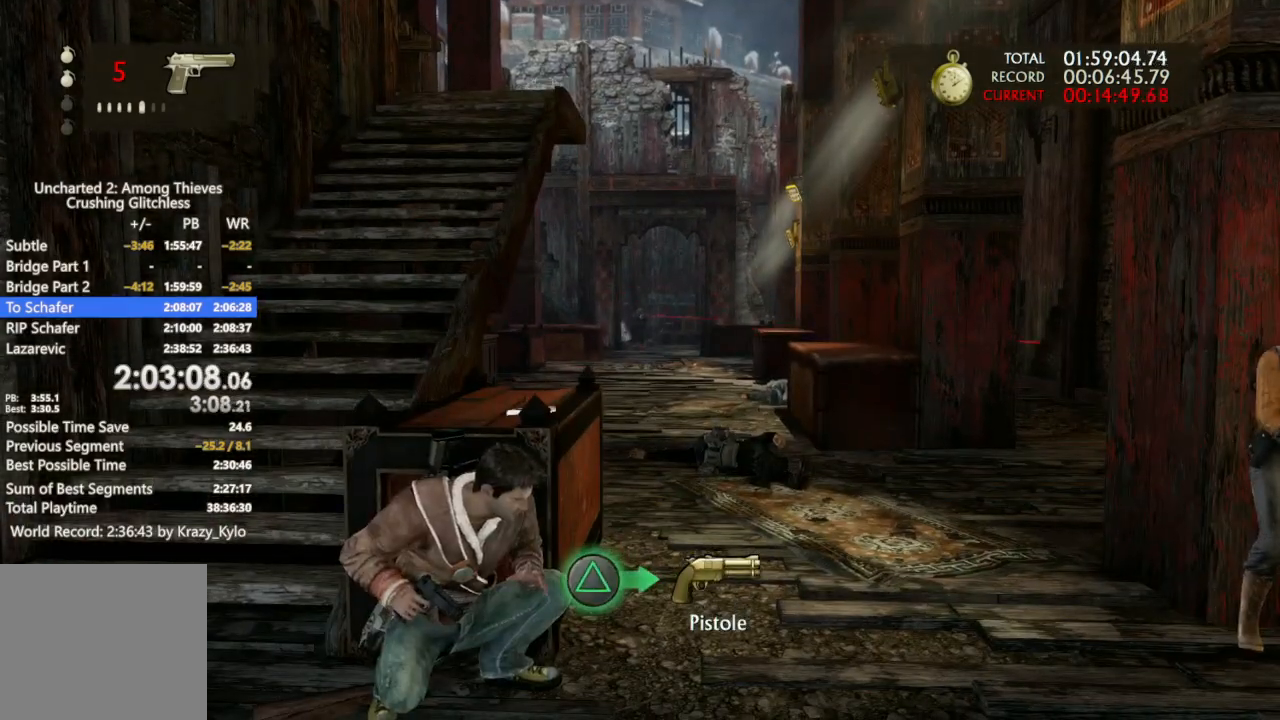
{"buttons": [], "left_stick": "center", "right_stick": "center", "events": []}
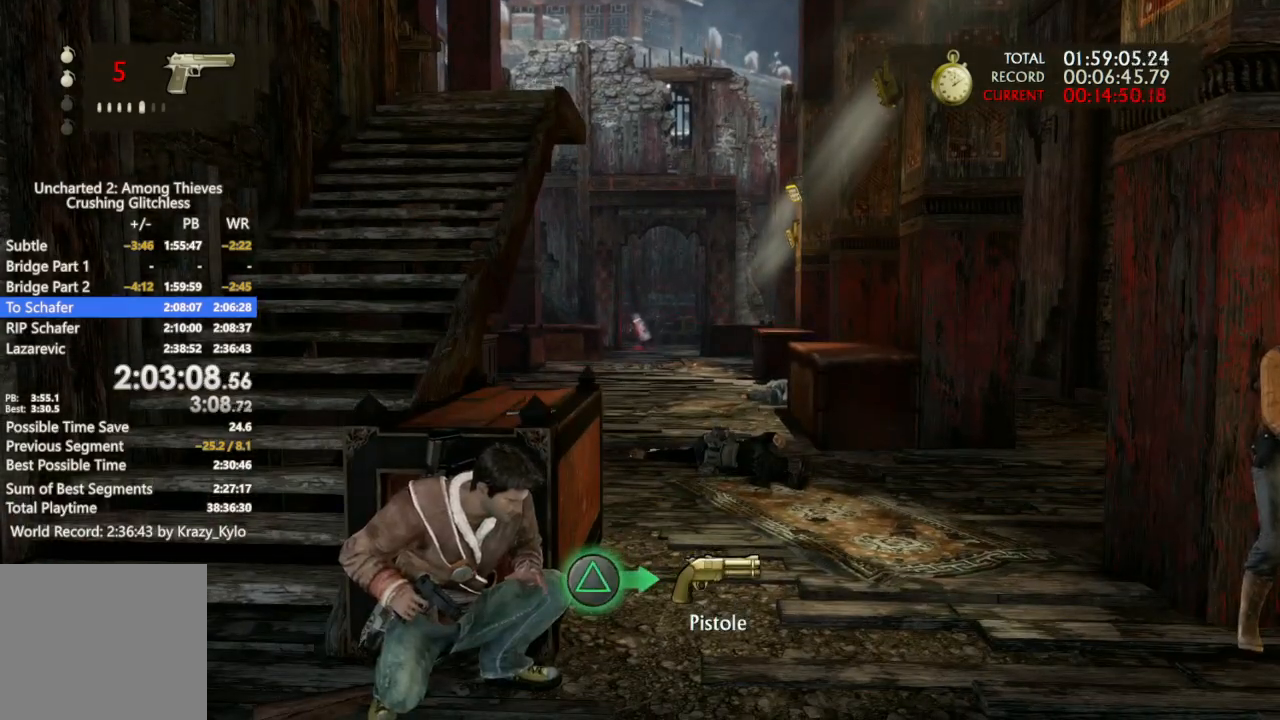
{"buttons": [], "left_stick": "center", "right_stick": "center", "events": []}
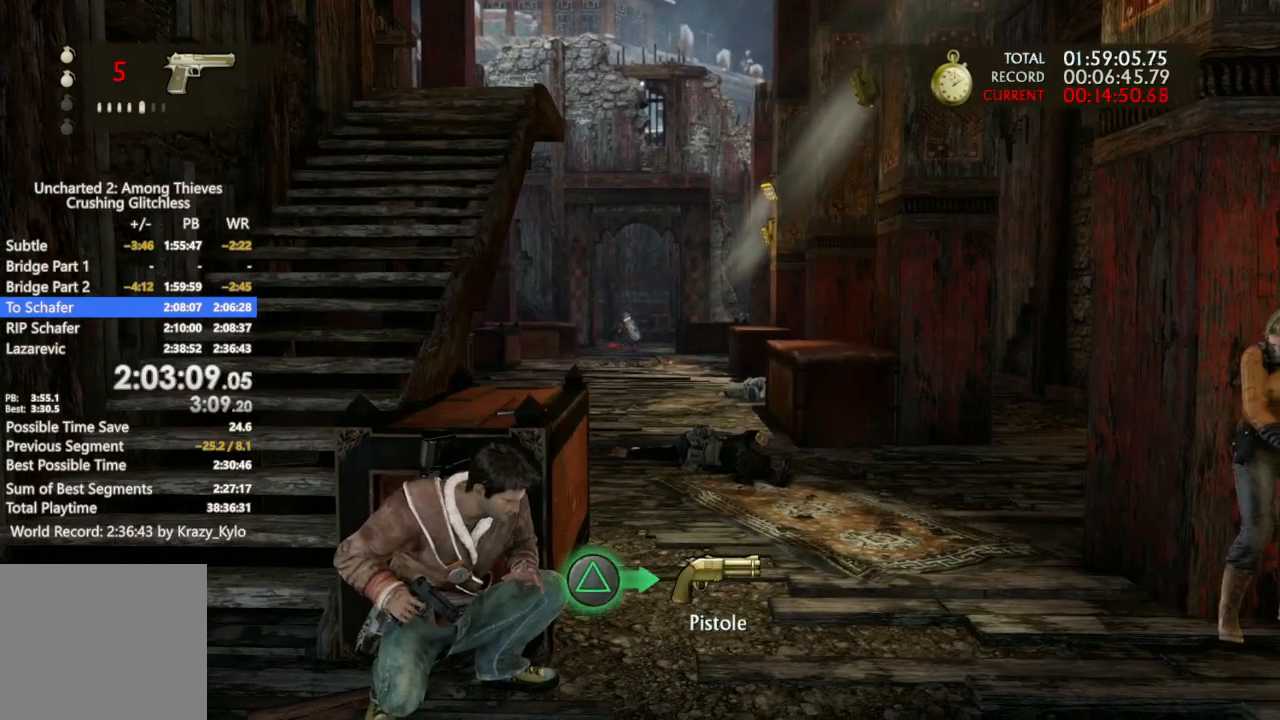
{"buttons": [], "left_stick": "center", "right_stick": "center", "events": [[33, "right_stick", "up-left"], [133, "right_stick", "center"]]}
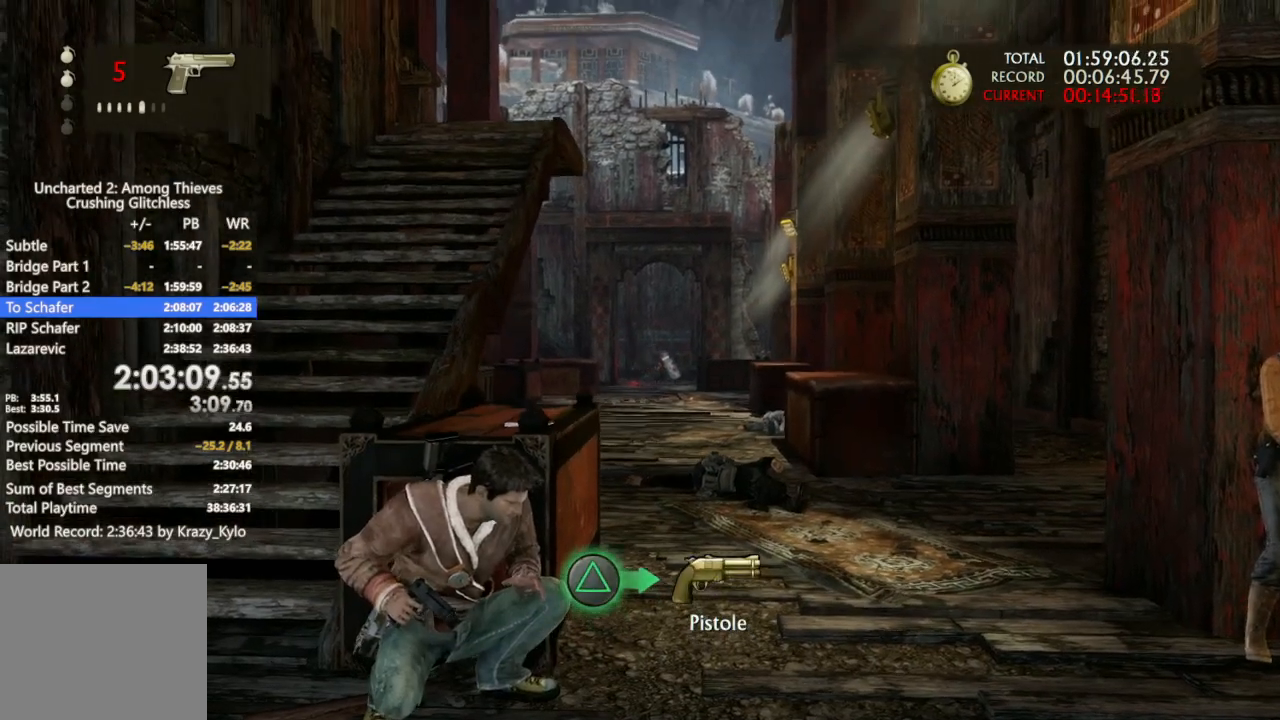
{"buttons": ["L1"], "left_stick": "up-left", "right_stick": "down", "events": [[200, "left_stick", "down"], [300, "L1", "down"], [333, "left_stick", "left"], [467, "left_stick", "up-left"], [500, "right_stick", "down"]]}
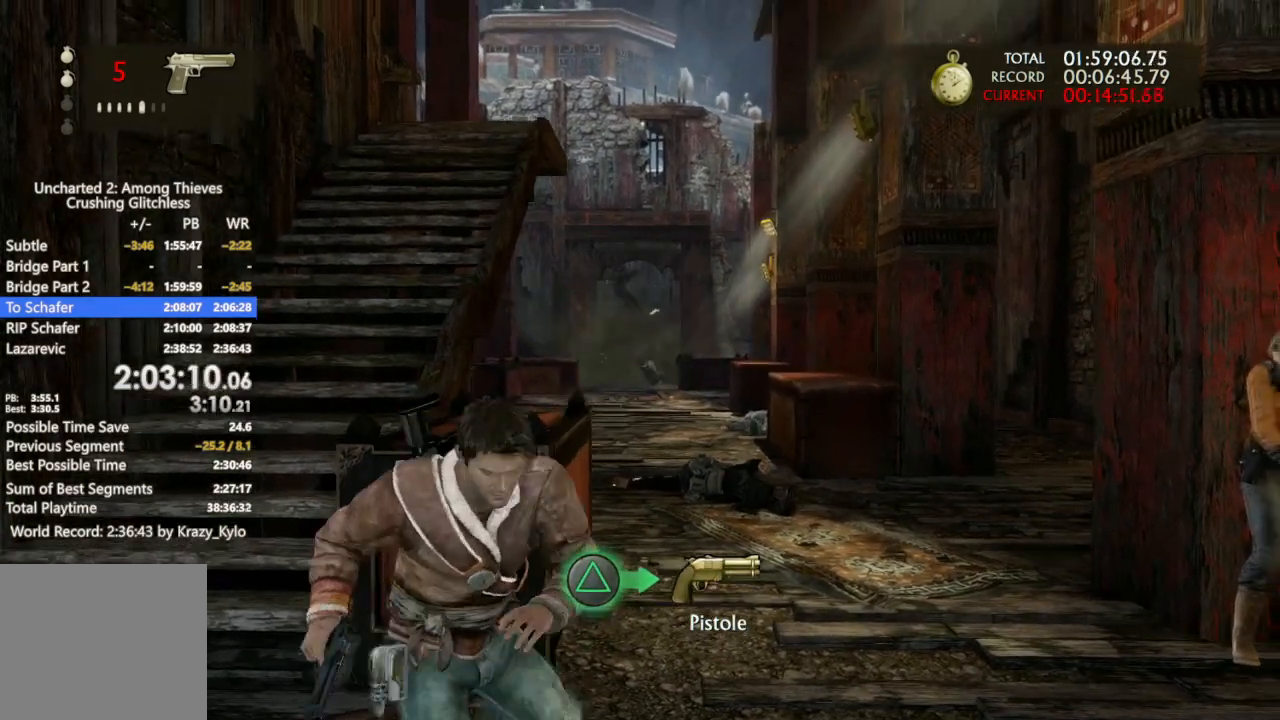
{"buttons": [], "left_stick": "up-right", "right_stick": "down-left"}
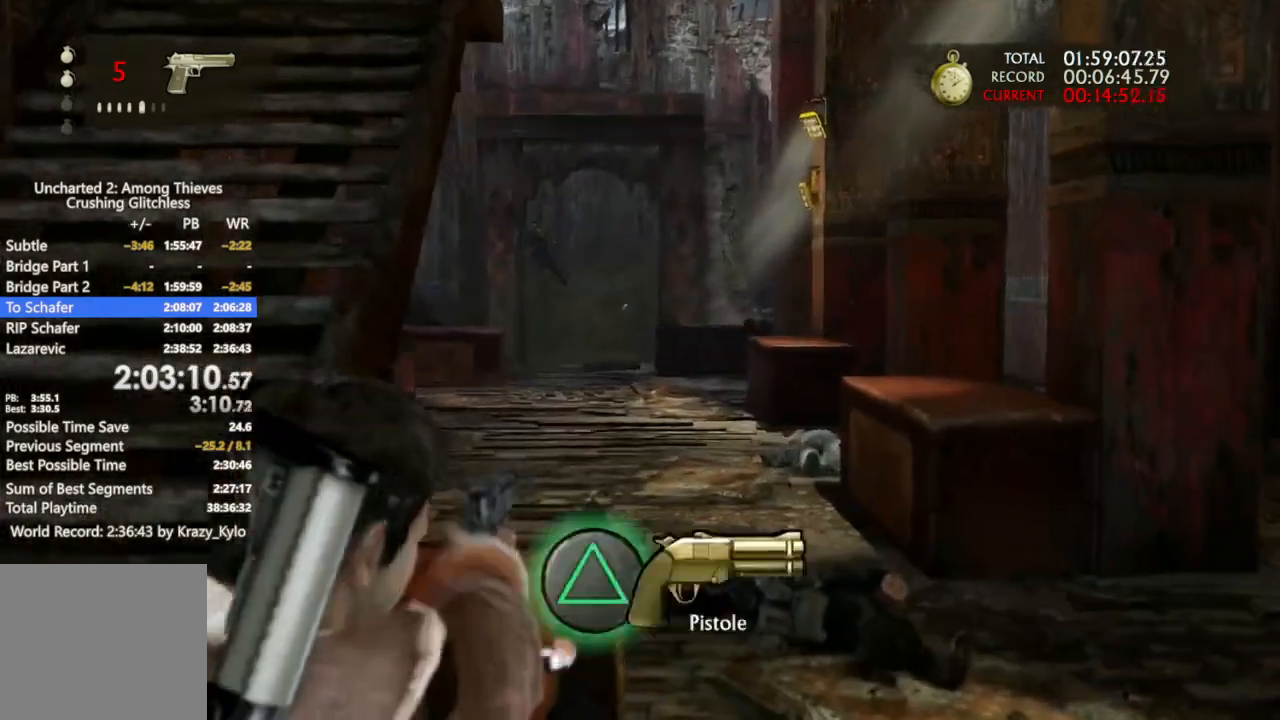
{"buttons": [], "left_stick": "up", "right_stick": "center", "events": [[33, "right_stick", "left"], [167, "right_stick", "center"], [333, "left_stick", "up"]]}
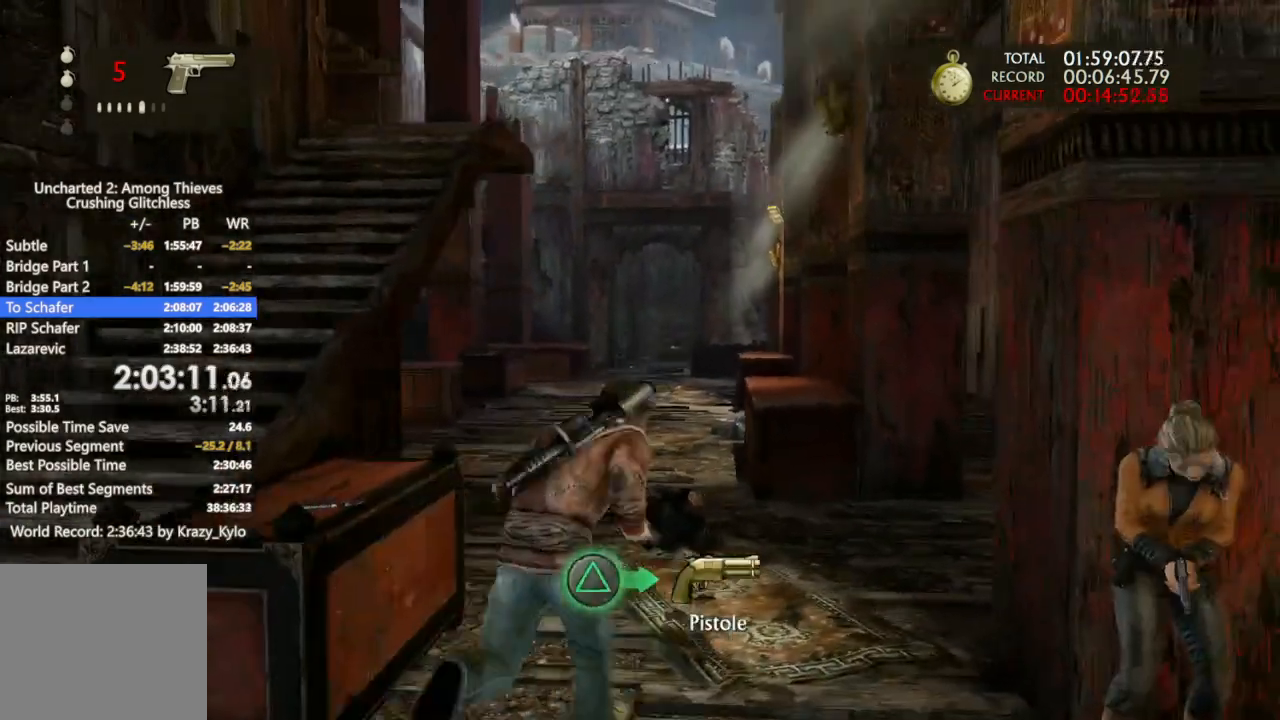
{"buttons": [], "left_stick": "up-right", "right_stick": "down-right", "events": [[200, "left_stick", "up-right"], [333, "right_stick", "down-right"]]}
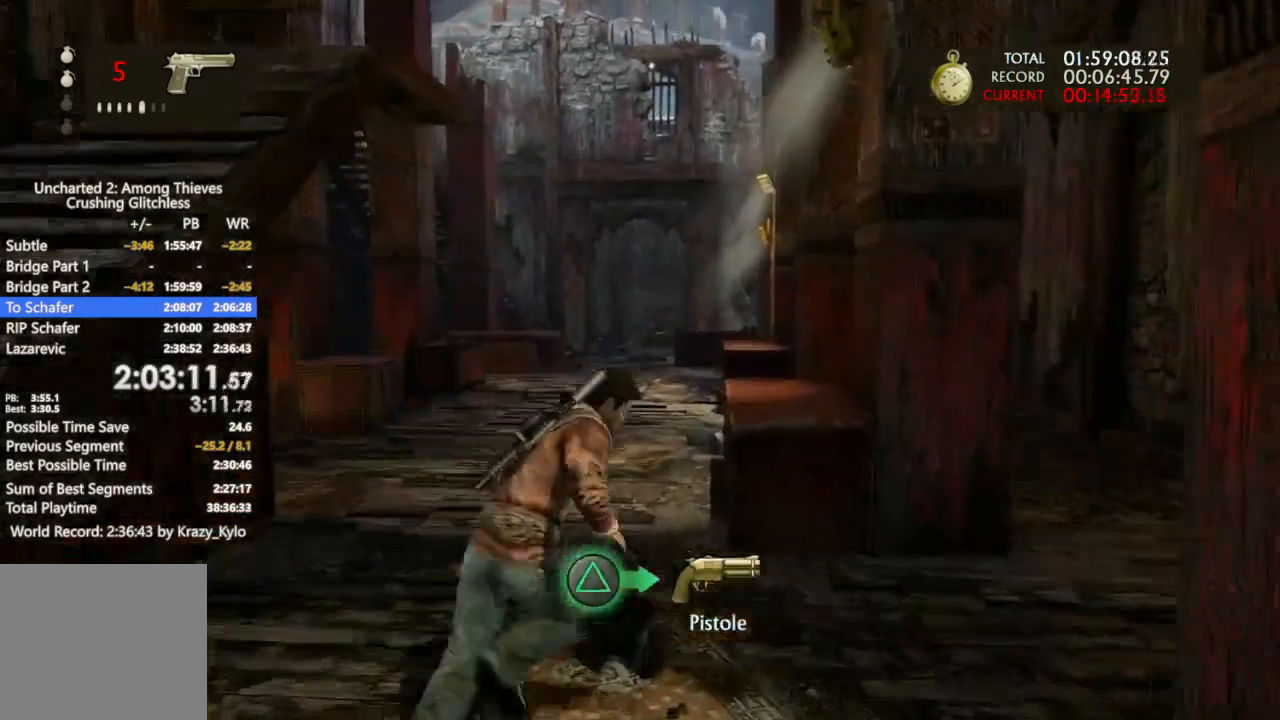
{"buttons": [], "left_stick": "up", "right_stick": "center", "events": [[33, "left_stick", "up"], [33, "right_stick", "center"]]}
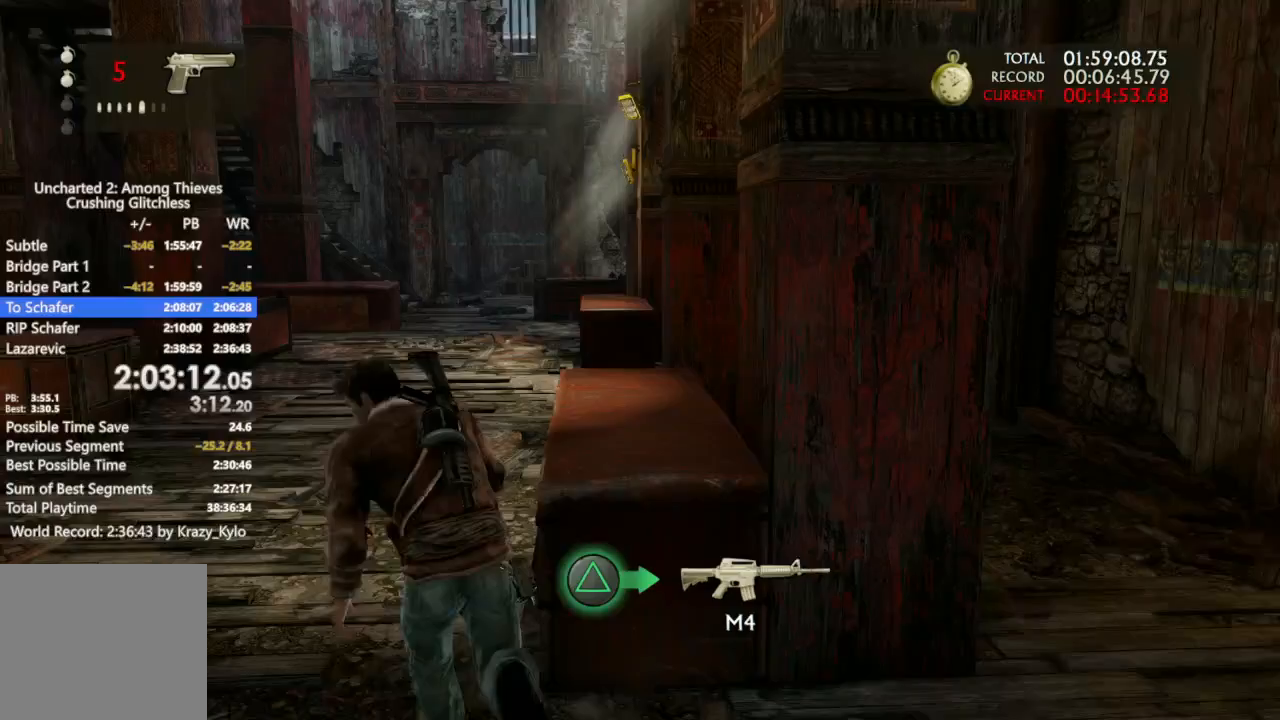
{"buttons": [], "left_stick": "up", "right_stick": "down-right", "events": [[400, "right_stick", "down-right"]]}
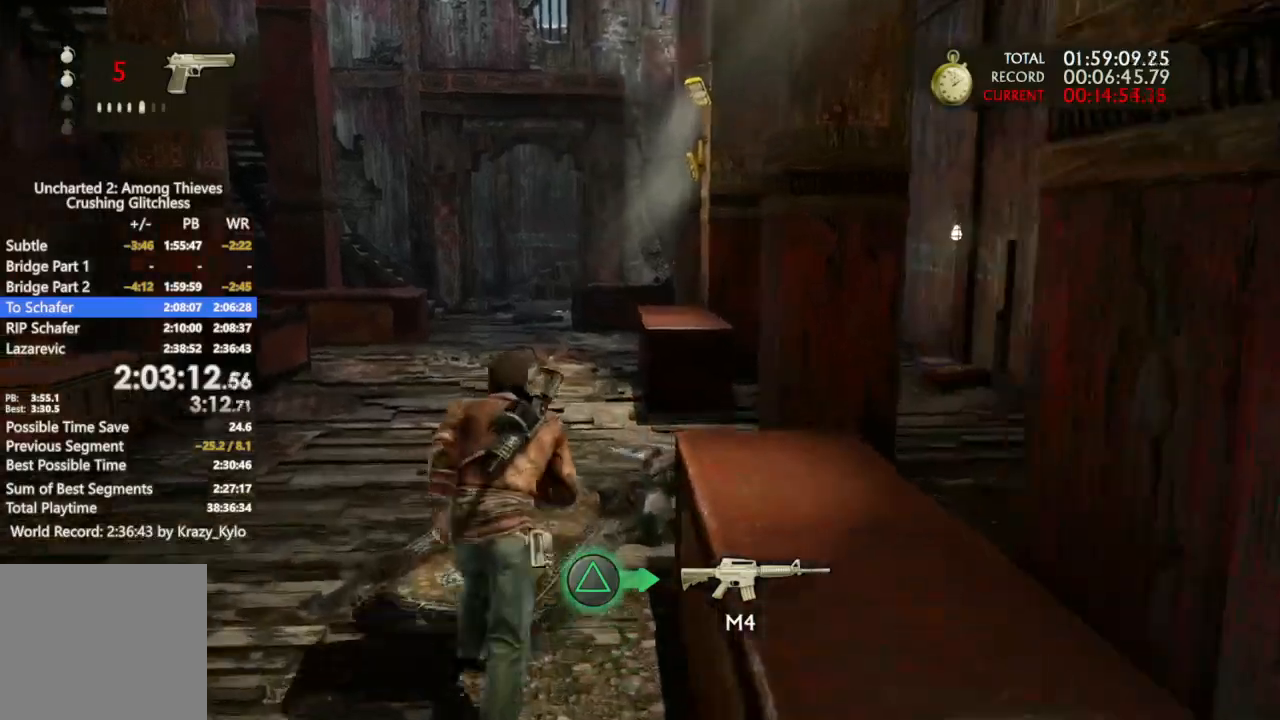
{"buttons": [], "left_stick": "up", "right_stick": "center", "events": [[67, "right_stick", "center"]]}